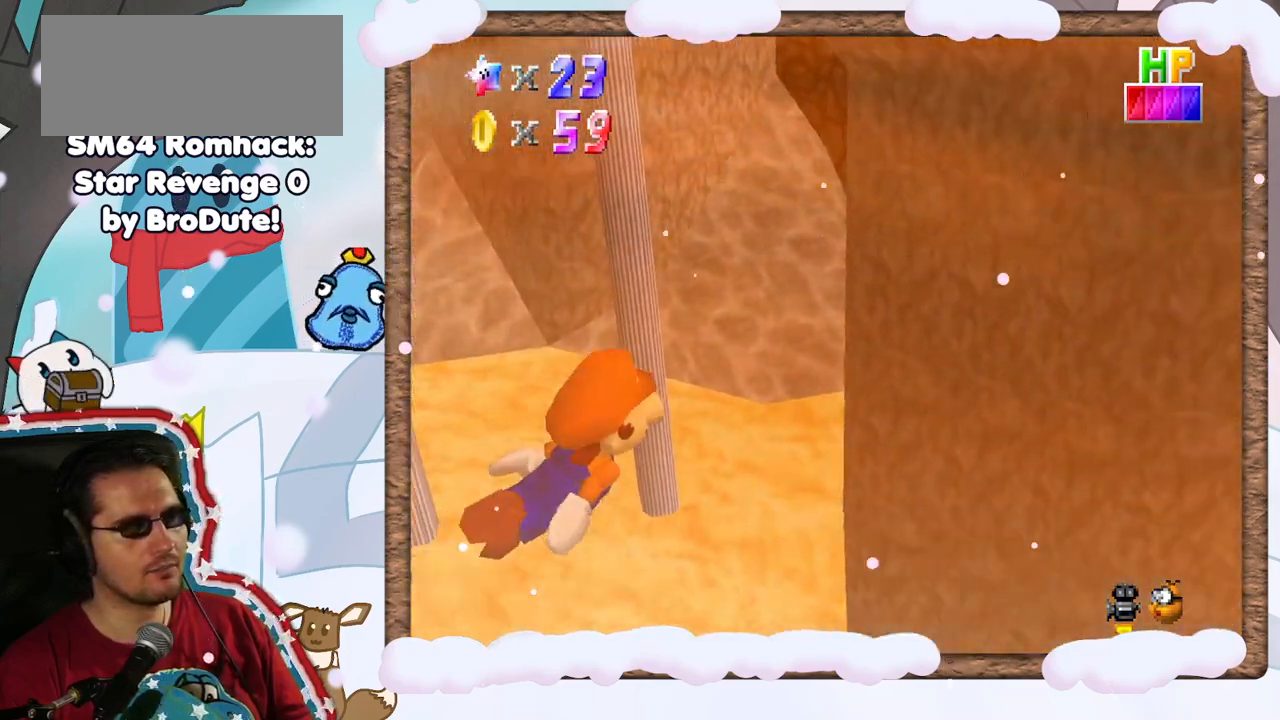
Gameplay with a controller (Nintendo layout); each line is a JSON object with the inputs held at the frame after it (dt_ms = milliseconds from this image to that frame). "events" lists button and stick changes between this image and that frame as [ms after this image, input, new state], when the widget could be followed in between. Not read: L3 R3.
{"dt_ms": 500, "buttons": [], "left_stick": "down-right", "events": [[50, "left_stick", "down-right"], [200, "A", "down"], [500, "A", "up"]]}
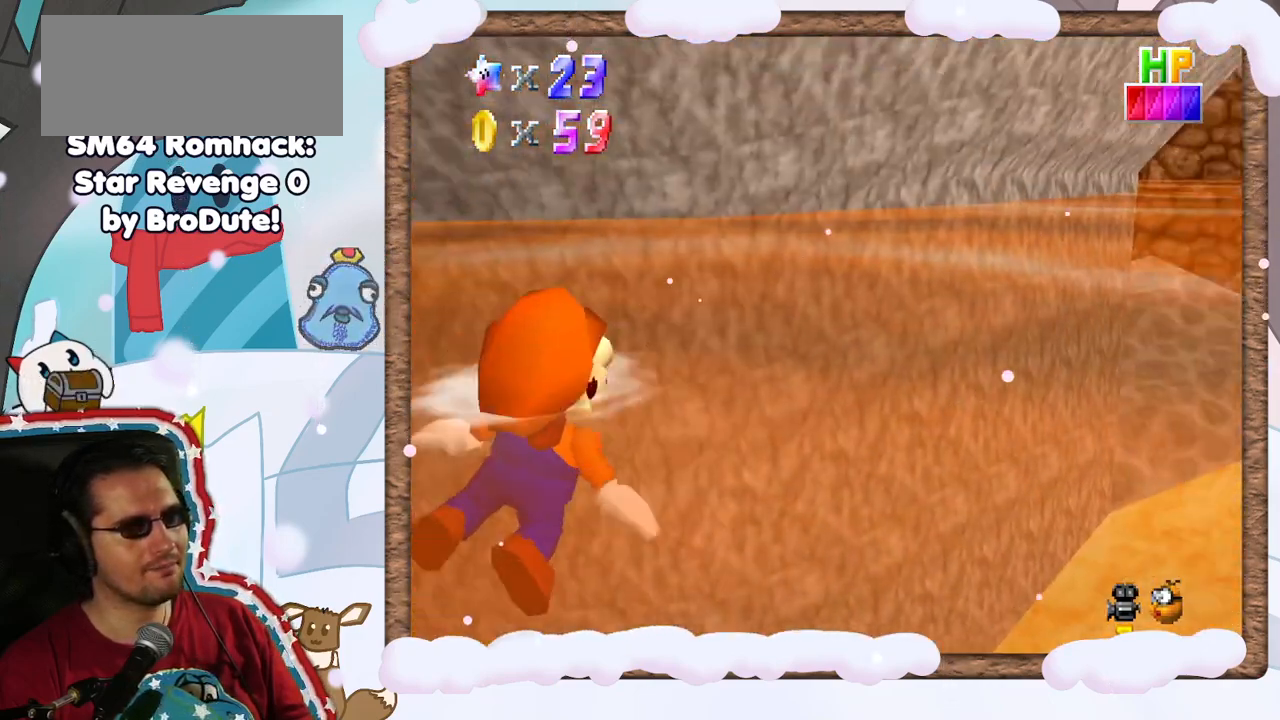
{"dt_ms": 500, "buttons": ["A"], "left_stick": "center", "events": [[117, "left_stick", "center"], [317, "A", "down"]]}
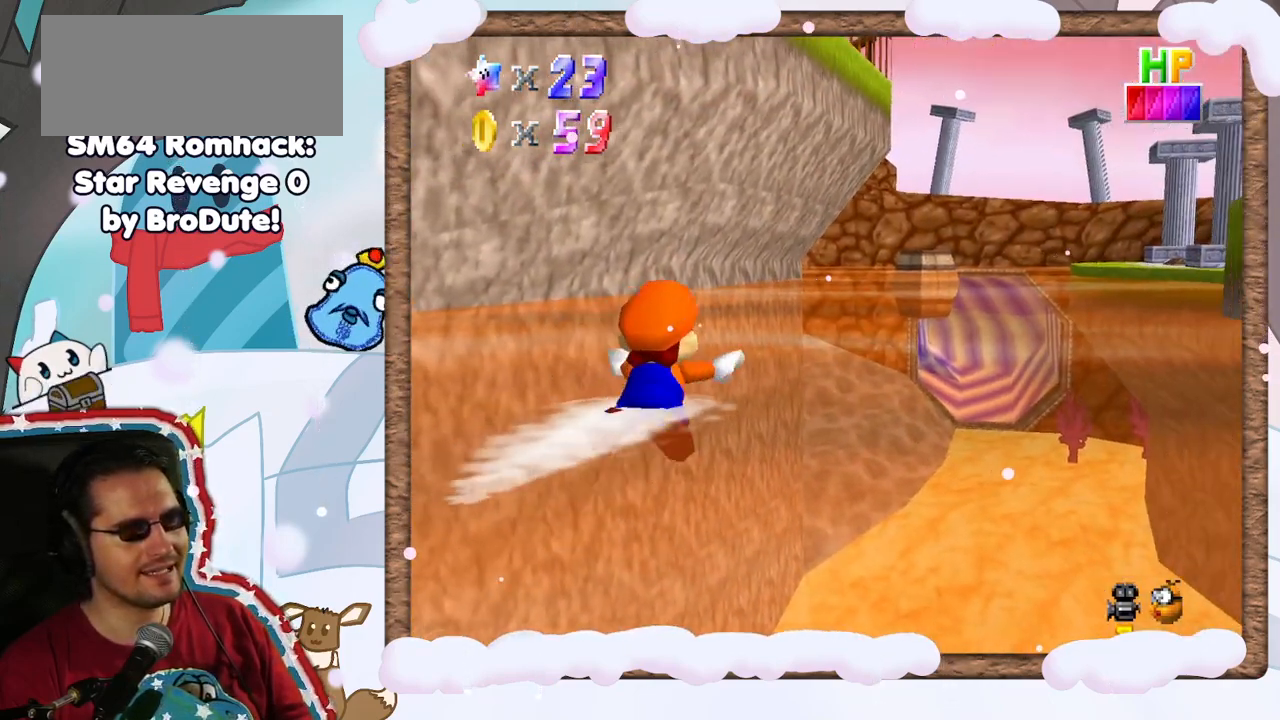
{"dt_ms": 500, "buttons": ["A"], "left_stick": "right", "events": [[100, "A", "up"], [133, "left_stick", "right"], [483, "A", "down"]]}
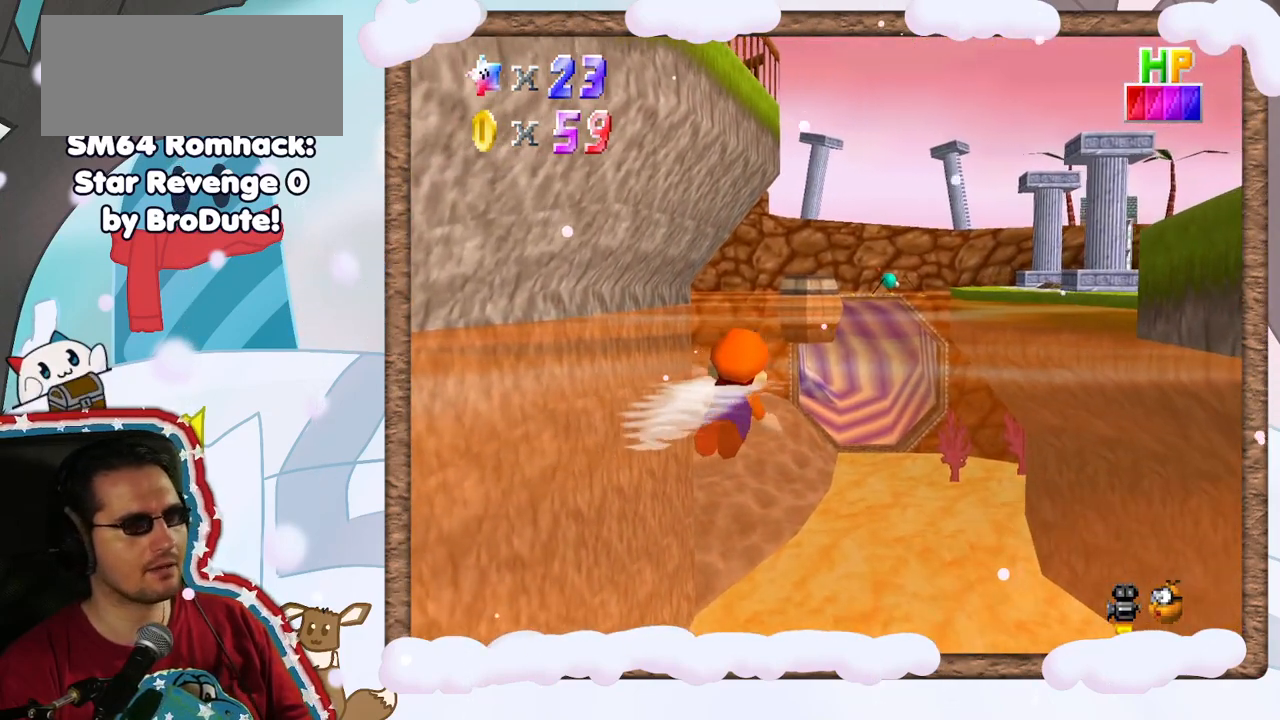
{"dt_ms": 1000, "buttons": ["A"], "left_stick": "center", "events": [[333, "A", "up"], [367, "left_stick", "center"], [617, "C_UP", "down"], [667, "C_UP", "up"], [750, "A", "down"], [767, "C_DOWN", "down"], [833, "C_DOWN", "up"]]}
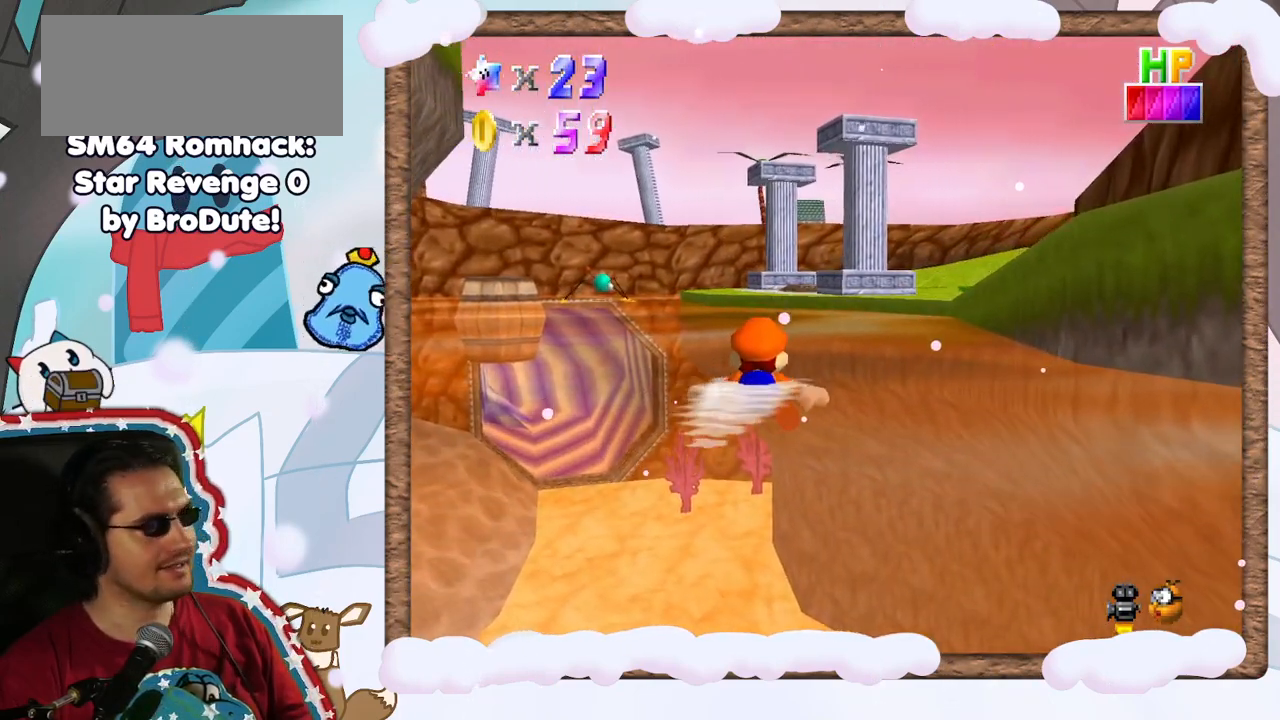
{"dt_ms": 500, "buttons": ["A"], "left_stick": "center", "events": [[33, "A", "up"], [417, "A", "down"]]}
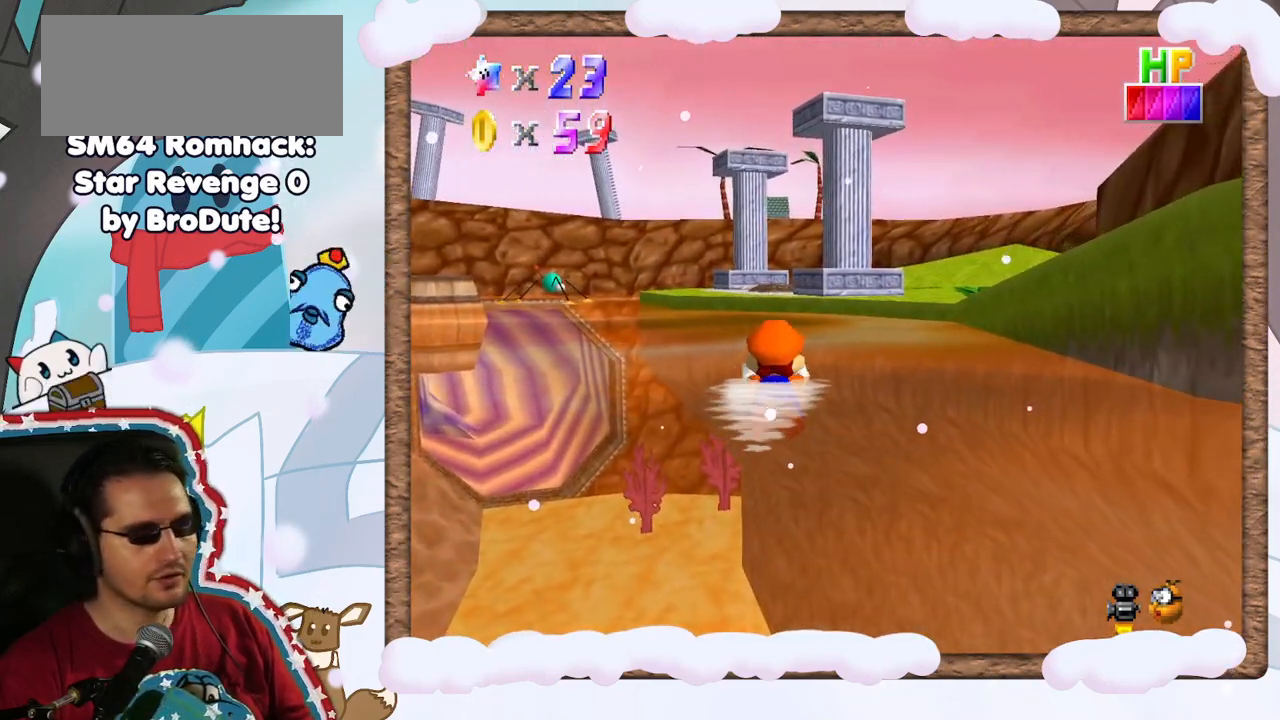
{"dt_ms": 500, "buttons": [], "left_stick": "right", "events": [[167, "left_stick", "right"], [217, "A", "up"]]}
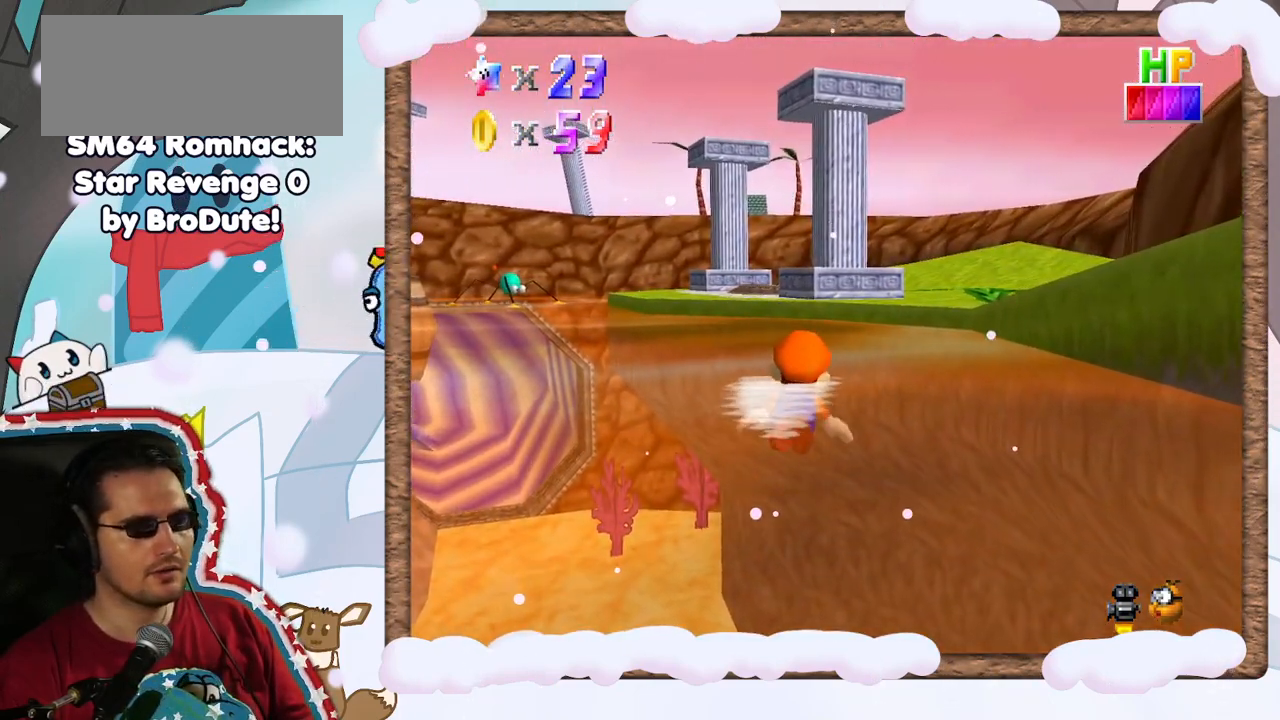
{"dt_ms": 500, "buttons": [], "left_stick": "right", "events": [[83, "A", "down"], [350, "A", "up"]]}
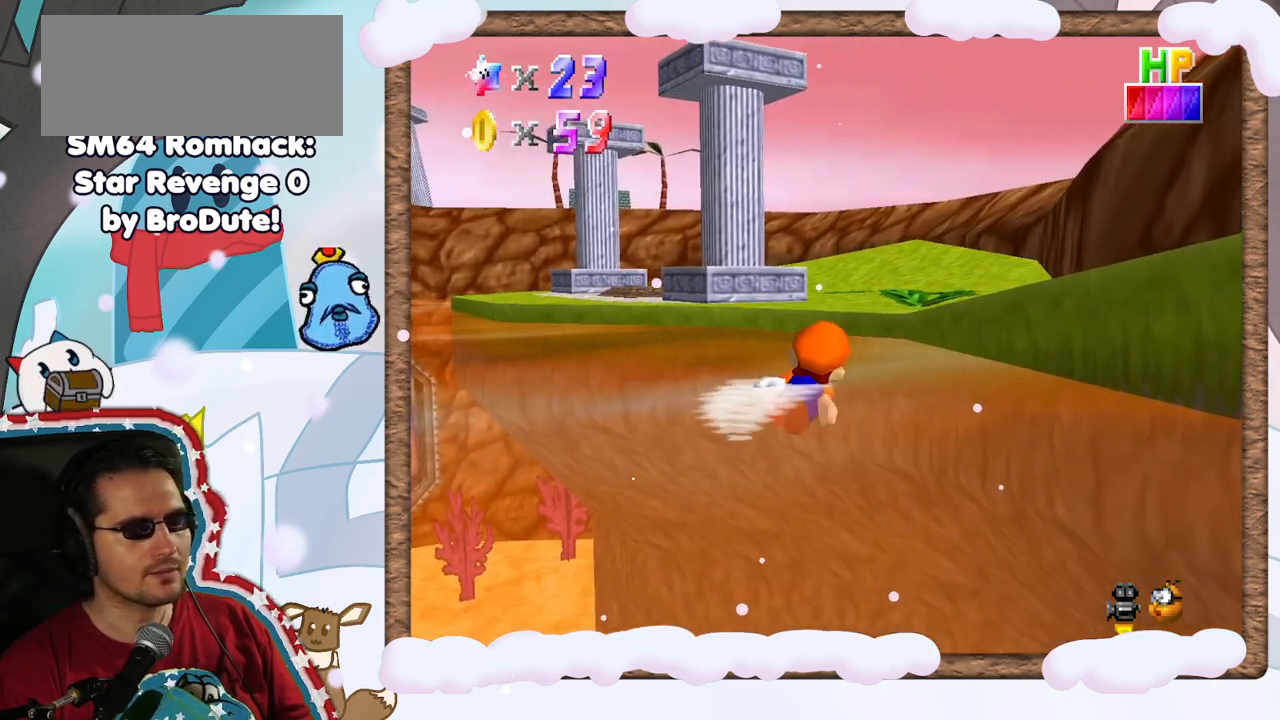
{"dt_ms": 500, "buttons": ["A", "DPAD_LEFT"], "left_stick": "down", "events": [[200, "left_stick", "center"], [317, "left_stick", "down"], [367, "A", "down"], [417, "DPAD_LEFT", "down"]]}
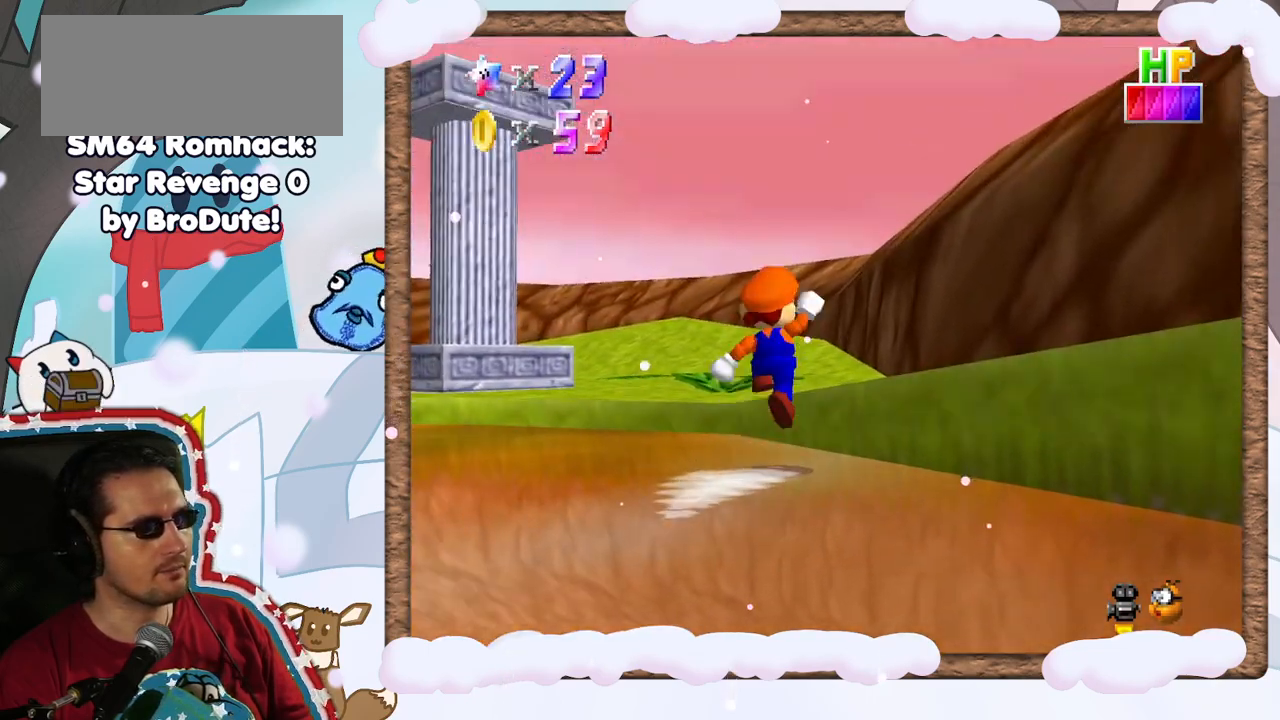
{"dt_ms": 500, "buttons": [], "left_stick": "right", "events": [[33, "DPAD_LEFT", "up"], [50, "left_stick", "center"], [100, "A", "up"], [317, "C_LEFT", "down"], [350, "left_stick", "right"], [400, "C_LEFT", "up"]]}
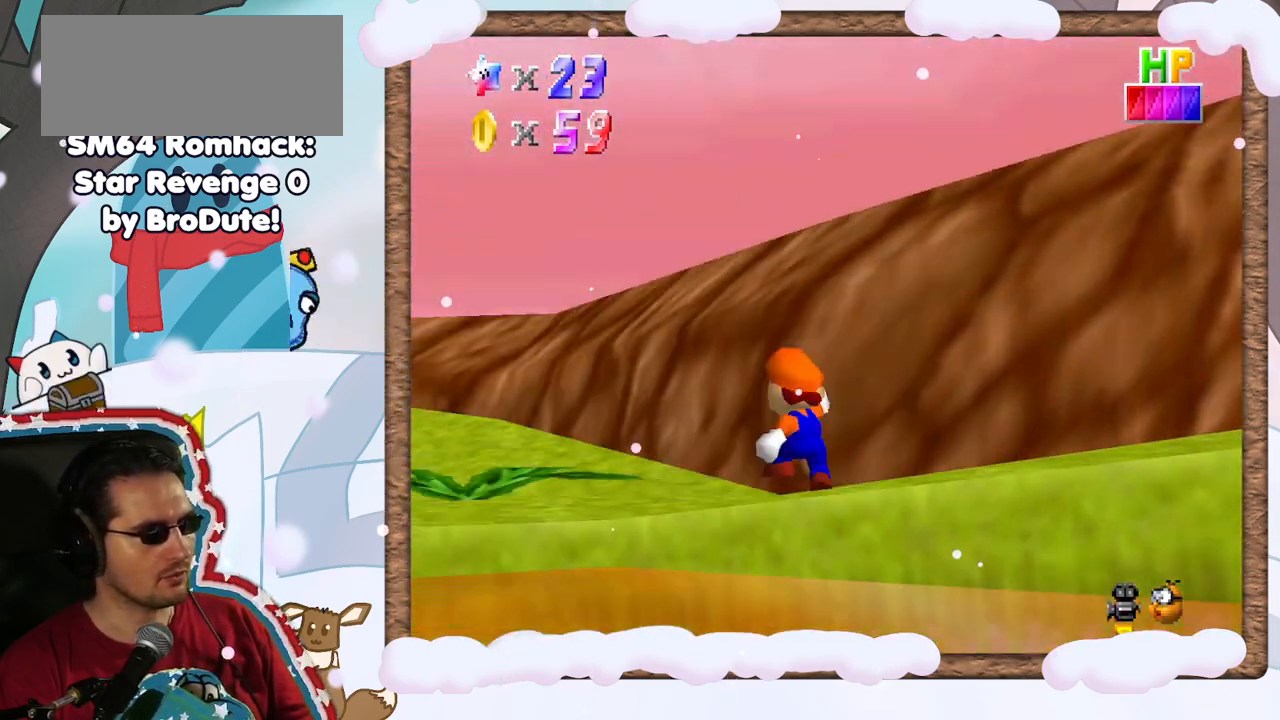
{"dt_ms": 500, "buttons": ["C_LEFT"], "left_stick": "right", "events": [[50, "C_LEFT", "down"], [167, "left_stick", "up-right"], [183, "C_LEFT", "up"], [350, "left_stick", "right"], [383, "C_LEFT", "down"]]}
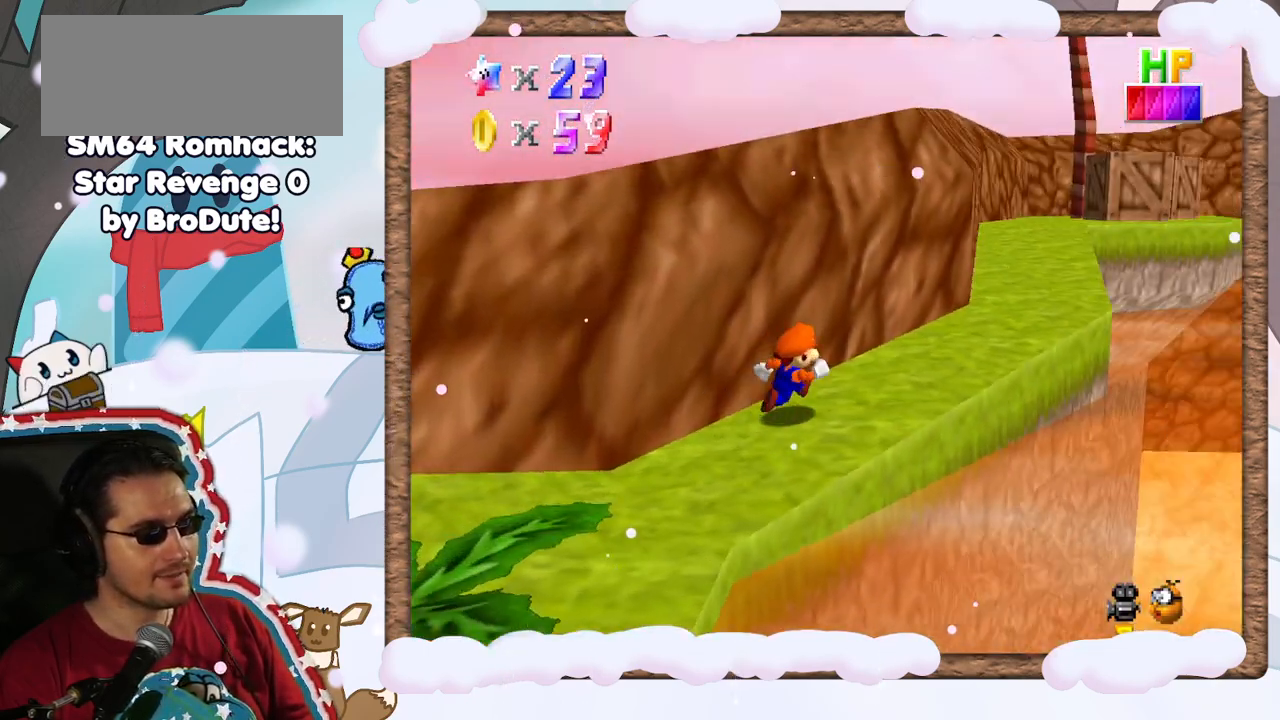
{"dt_ms": 500, "buttons": [], "left_stick": "up-right", "events": [[17, "C_LEFT", "up"], [183, "left_stick", "up-right"]]}
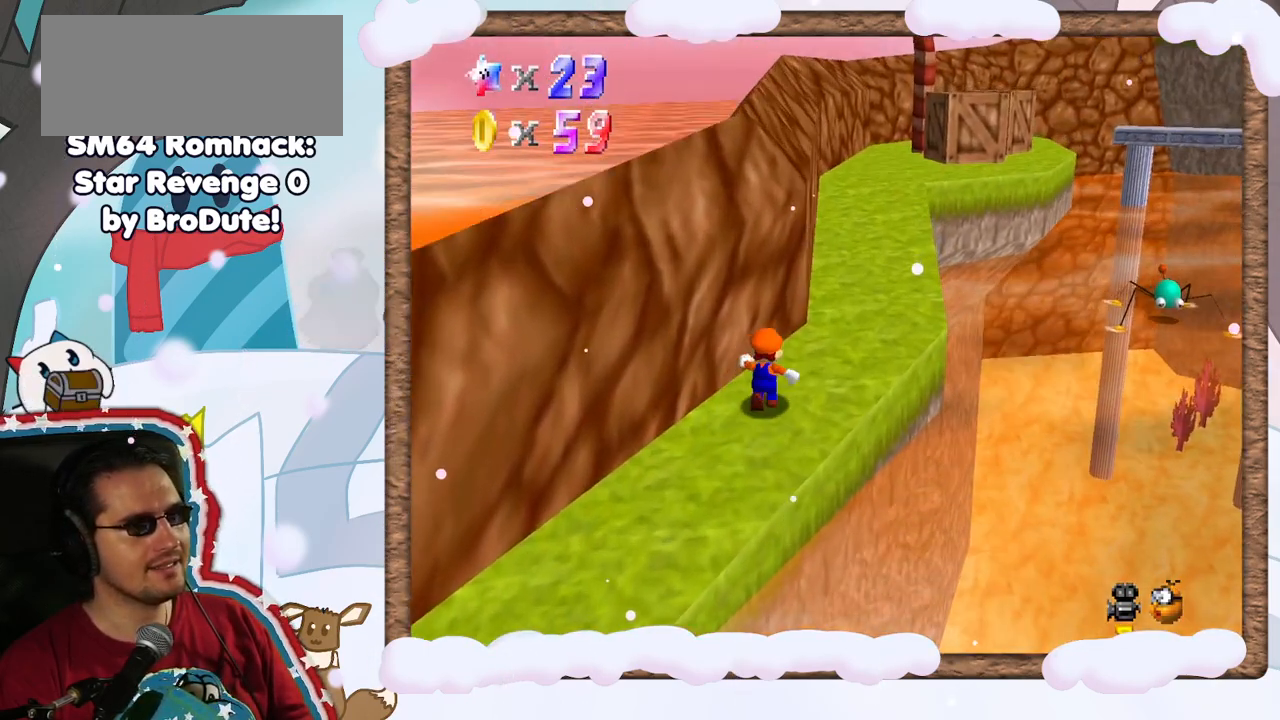
{"dt_ms": 500, "buttons": [], "left_stick": "up", "events": [[500, "left_stick", "up"]]}
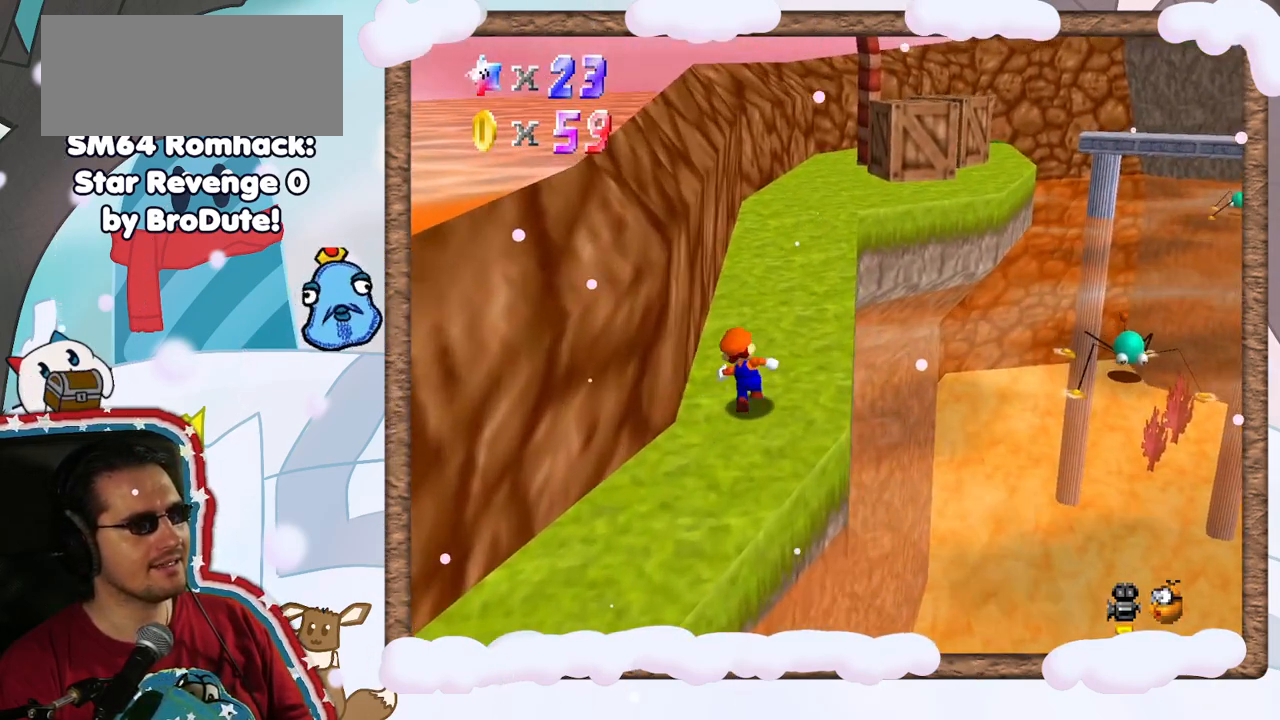
{"dt_ms": 500, "buttons": [], "left_stick": "up-right", "events": [[183, "Z", "down"], [267, "A", "down"], [367, "left_stick", "up-right"], [400, "Z", "up"], [450, "A", "up"]]}
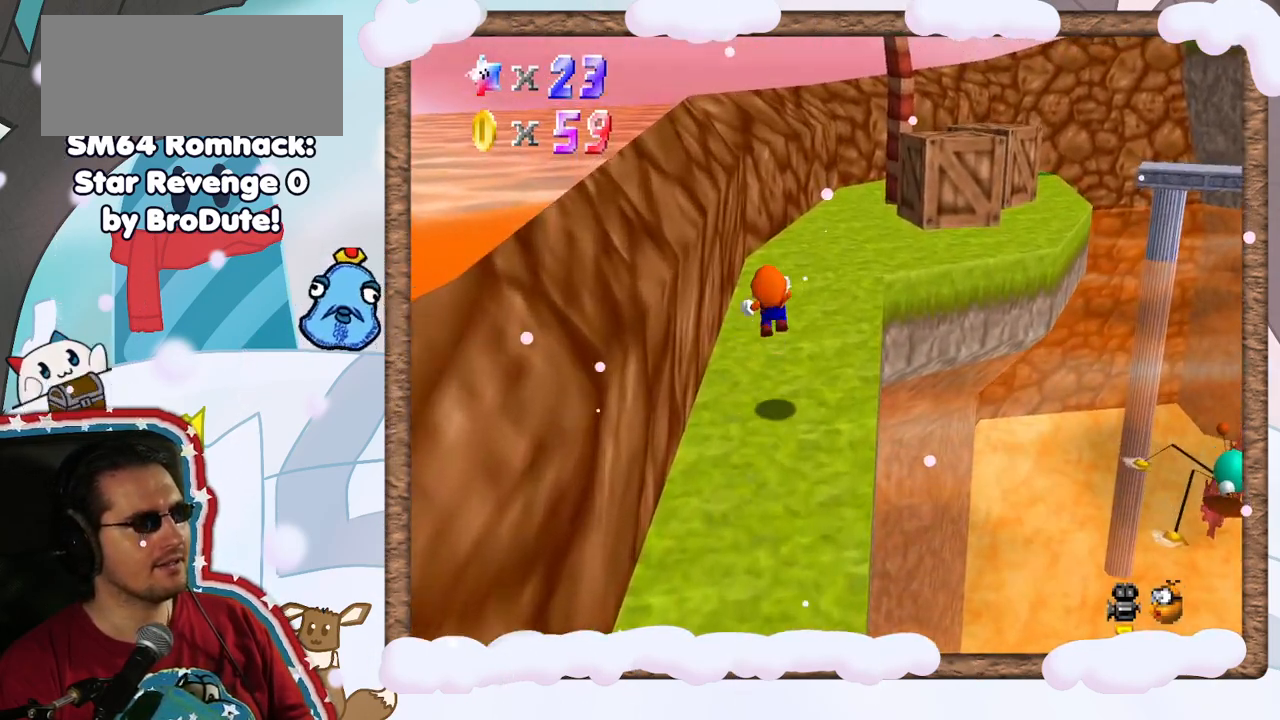
{"dt_ms": 500, "buttons": [], "left_stick": "up-left", "events": [[100, "C_LEFT", "down"], [217, "C_LEFT", "up"], [250, "left_stick", "right"], [383, "left_stick", "up"], [450, "left_stick", "up-left"]]}
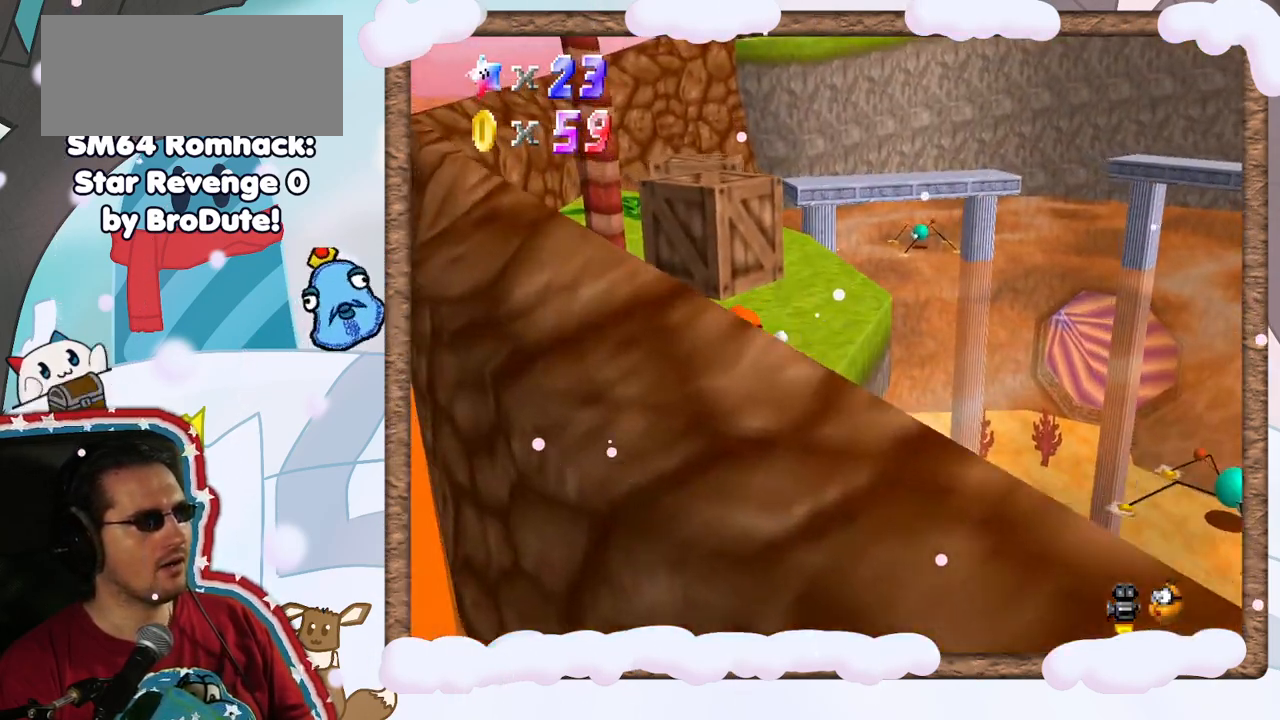
{"dt_ms": 500, "buttons": [], "left_stick": "up-left", "events": [[350, "DPAD_UP", "down"], [417, "DPAD_UP", "up"]]}
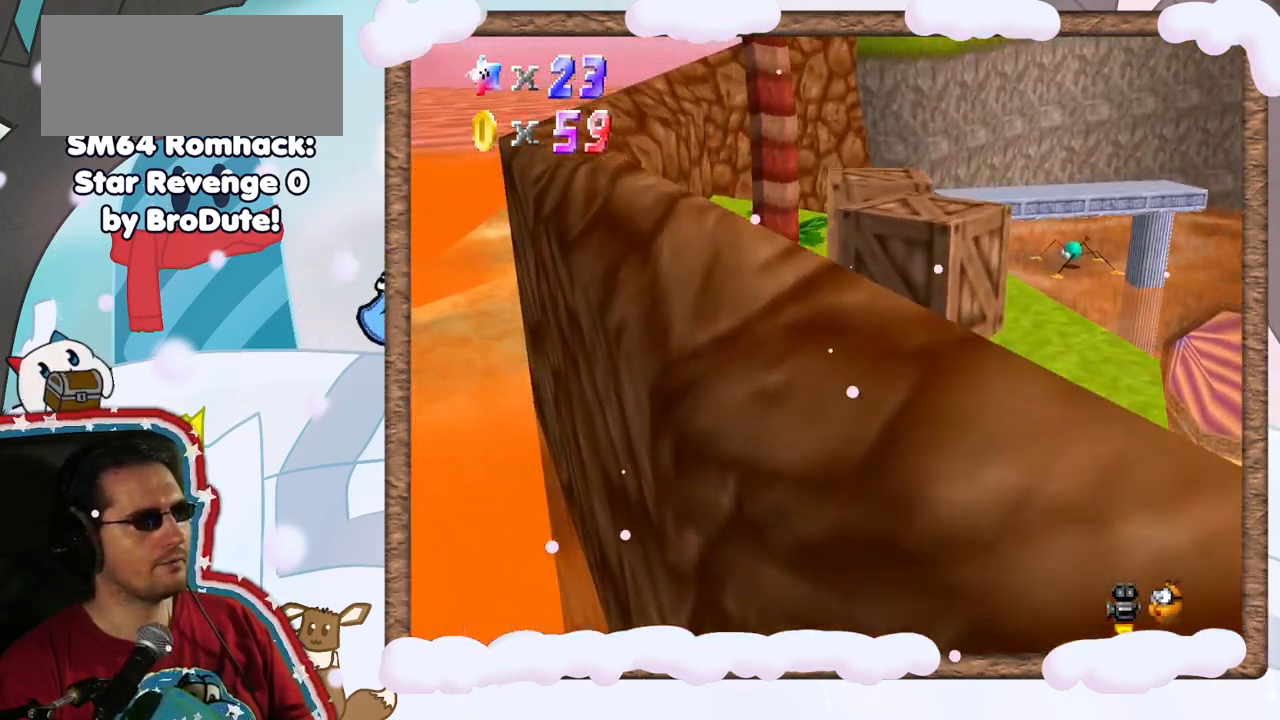
{"dt_ms": 500, "buttons": [], "left_stick": "up-left", "events": [[17, "DPAD_DOWN", "down"], [67, "DPAD_DOWN", "up"], [333, "C_LEFT", "down"], [450, "C_LEFT", "up"]]}
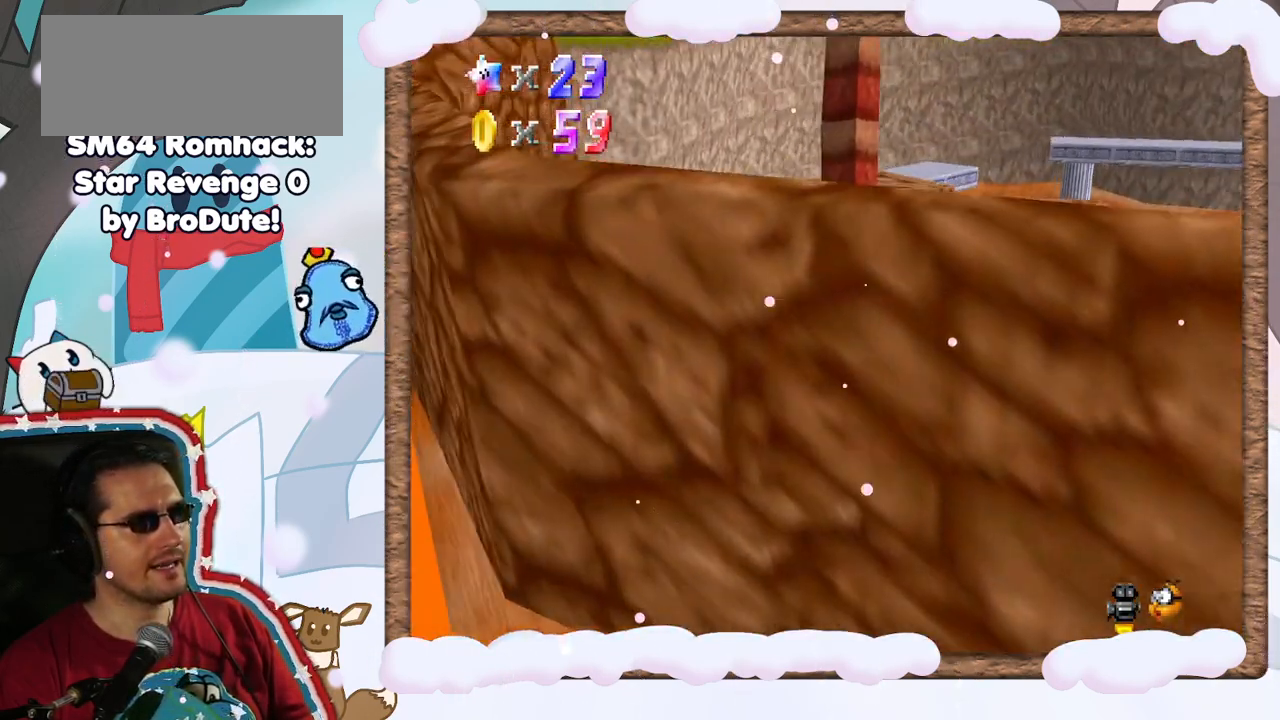
{"dt_ms": 500, "buttons": [], "left_stick": "up-left", "events": [[250, "left_stick", "down-left"], [317, "left_stick", "up-left"]]}
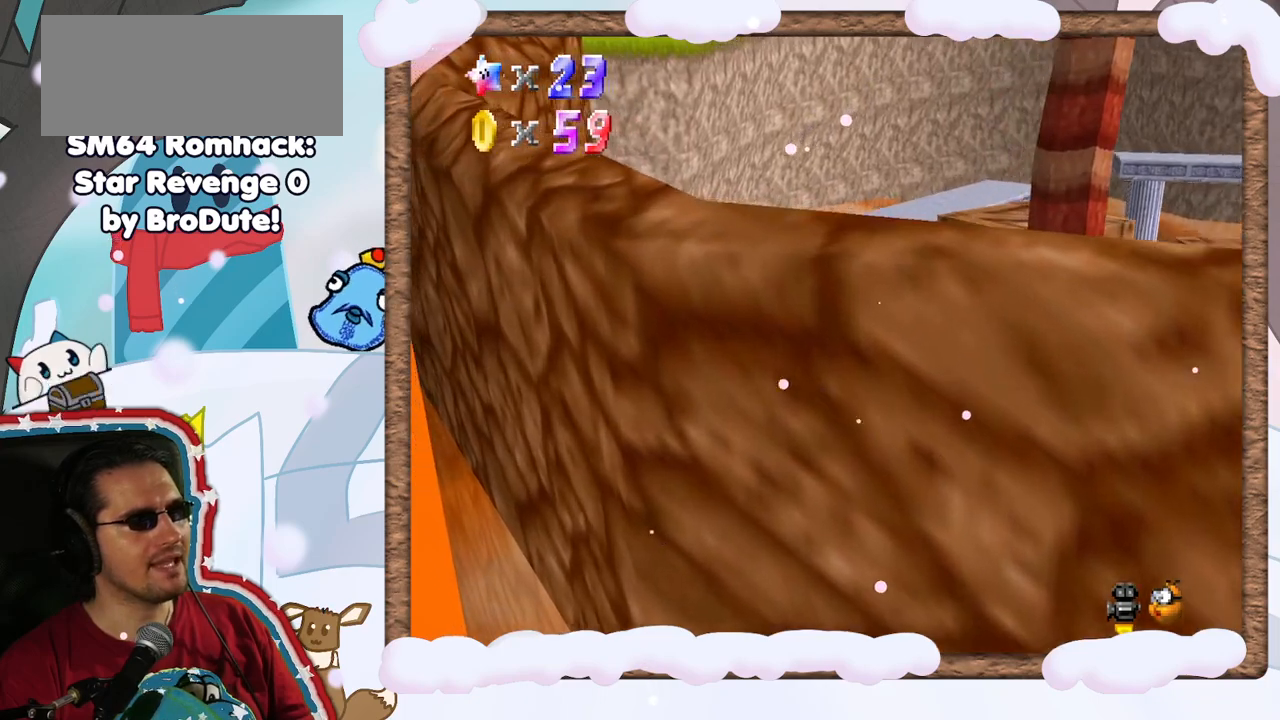
{"dt_ms": 500, "buttons": [], "left_stick": "up", "events": [[417, "left_stick", "up"]]}
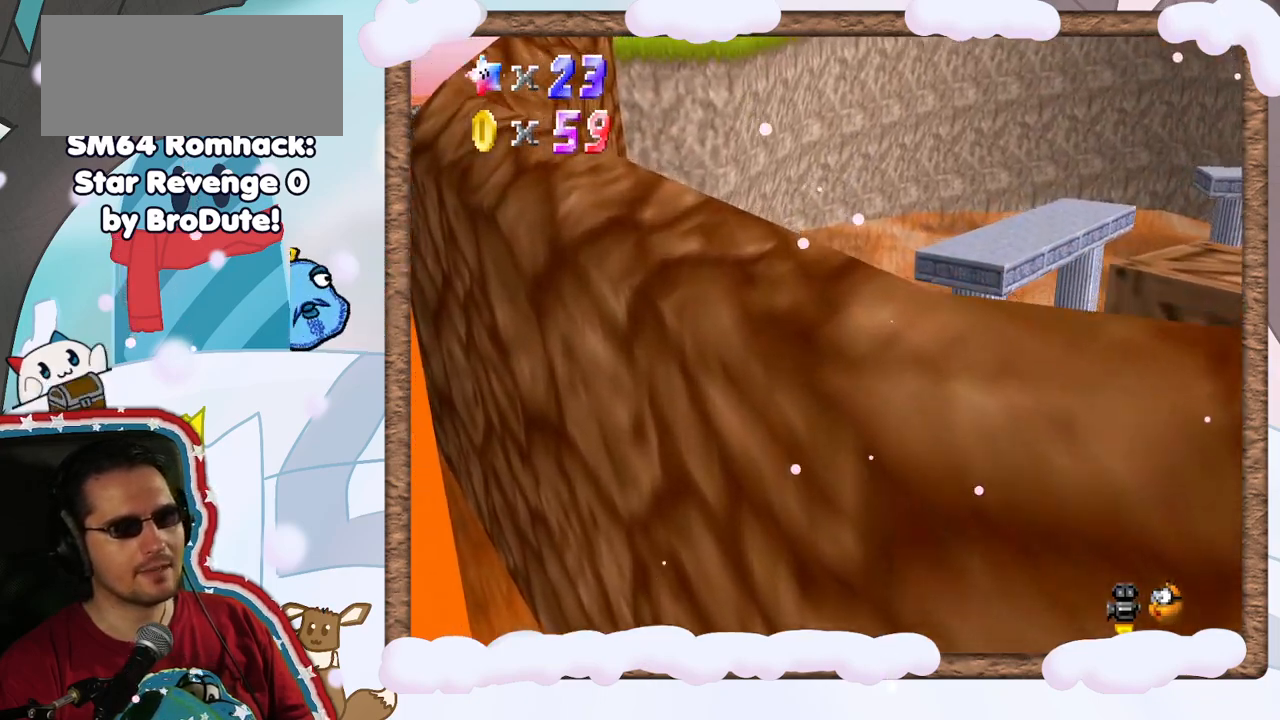
{"dt_ms": 500, "buttons": ["A"], "left_stick": "up", "events": [[267, "left_stick", "up-right"], [400, "A", "down"], [467, "left_stick", "up"]]}
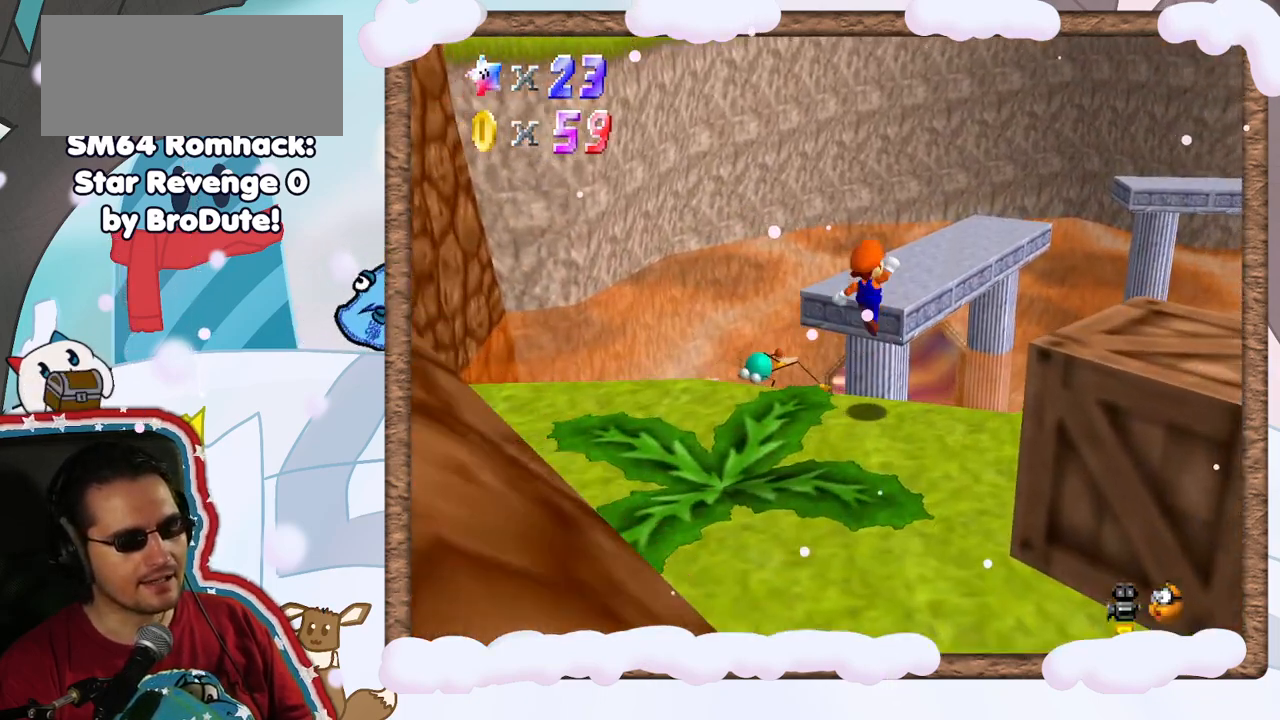
{"dt_ms": 500, "buttons": ["C_LEFT"], "left_stick": "up-left", "events": [[117, "left_stick", "up-left"], [350, "A", "up"], [500, "C_LEFT", "down"]]}
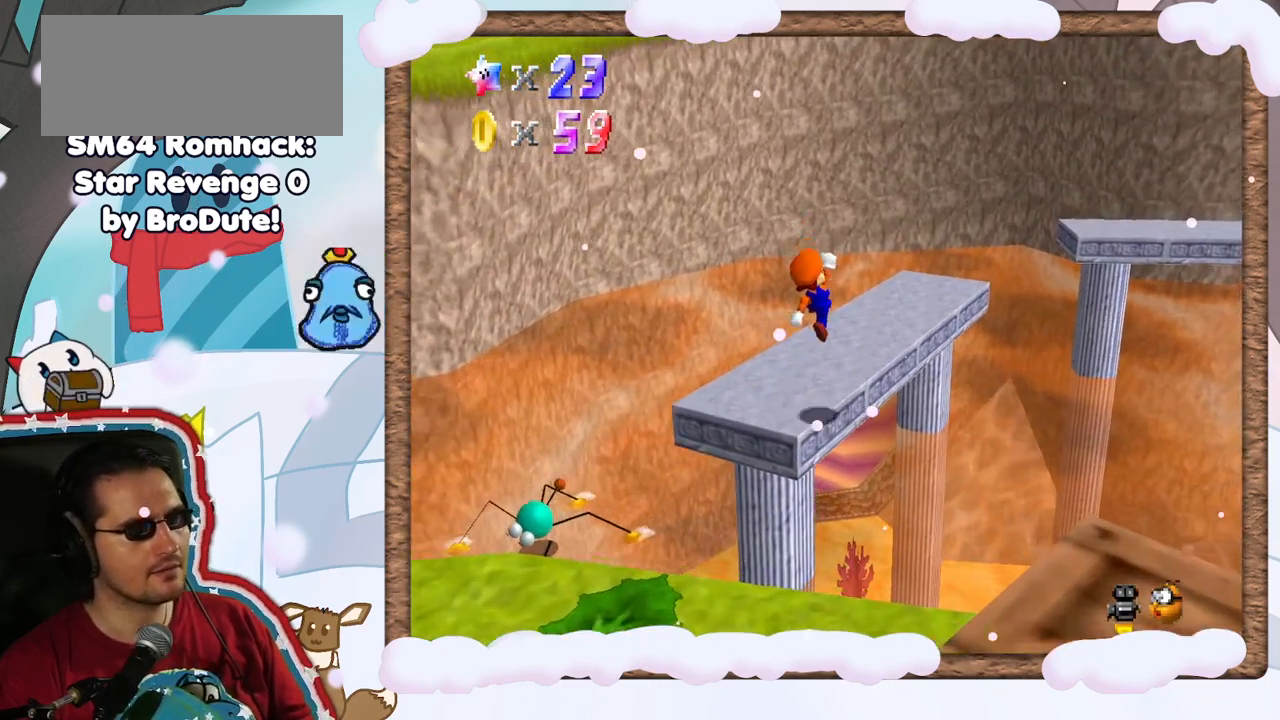
{"dt_ms": 500, "buttons": [], "left_stick": "up-left", "events": [[150, "C_LEFT", "up"]]}
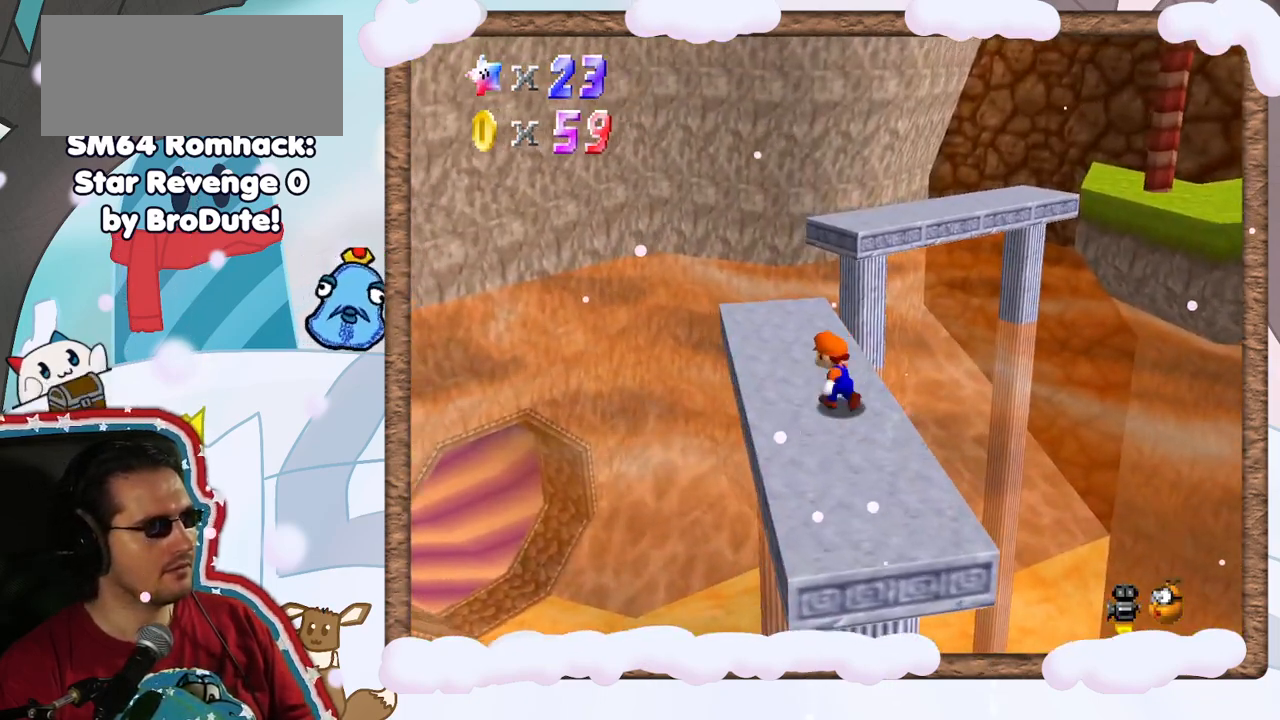
{"dt_ms": 500, "buttons": [], "left_stick": "up", "events": [[350, "left_stick", "up"]]}
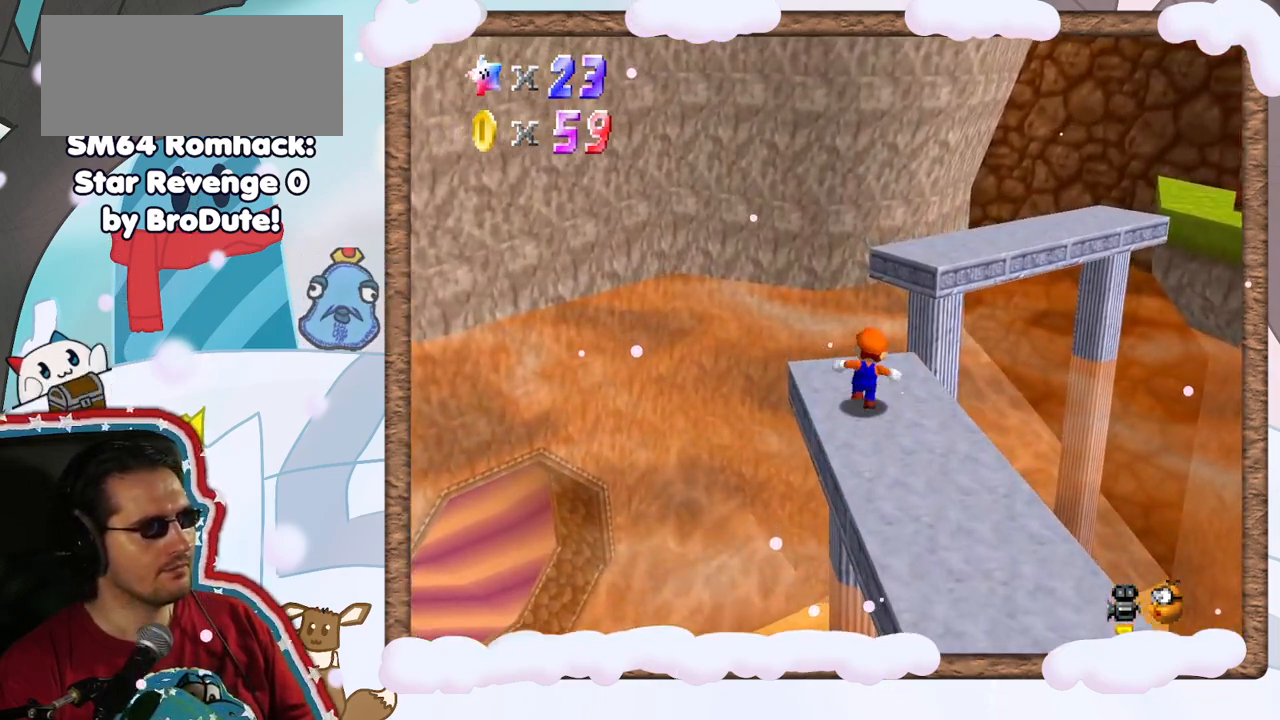
{"dt_ms": 500, "buttons": ["A"], "left_stick": "up-right", "events": [[217, "A", "down"], [367, "left_stick", "up-right"]]}
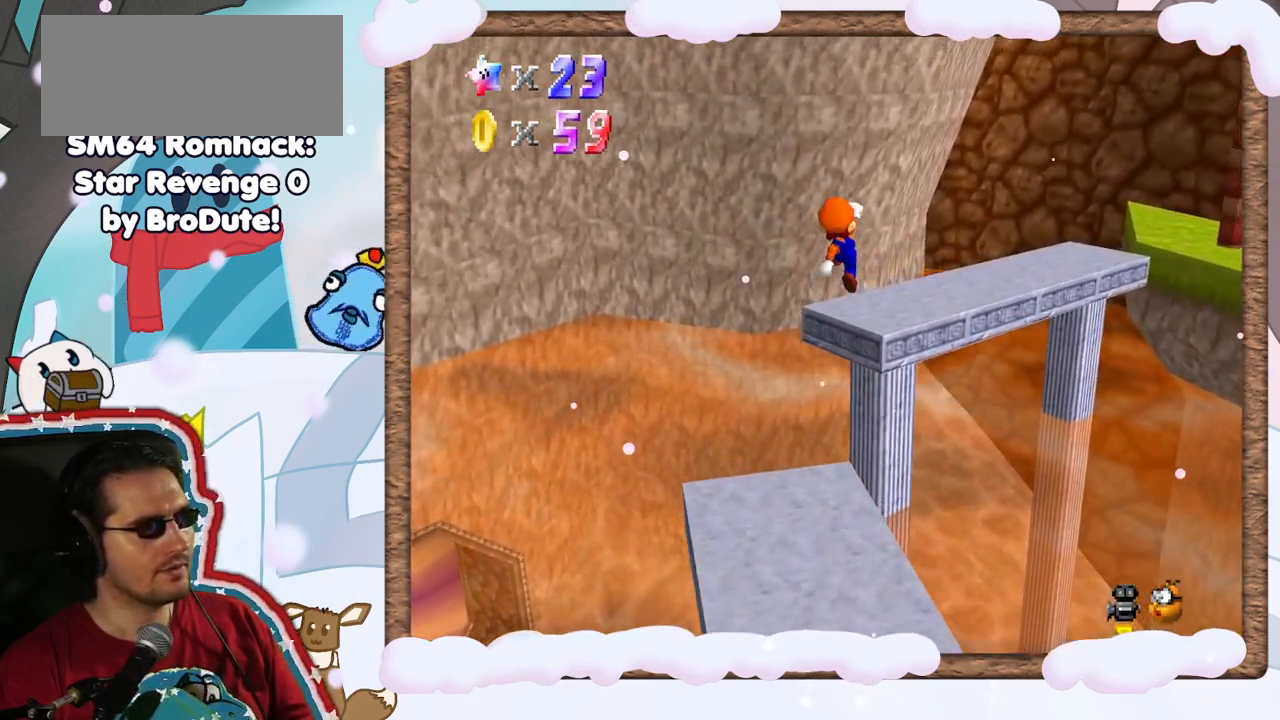
{"dt_ms": 1000, "buttons": [], "left_stick": "up", "events": [[67, "A", "up"], [233, "C_LEFT", "down"], [300, "left_stick", "center"], [333, "DPAD_RIGHT", "down"], [350, "C_LEFT", "up"], [417, "DPAD_RIGHT", "up"], [500, "left_stick", "up"]]}
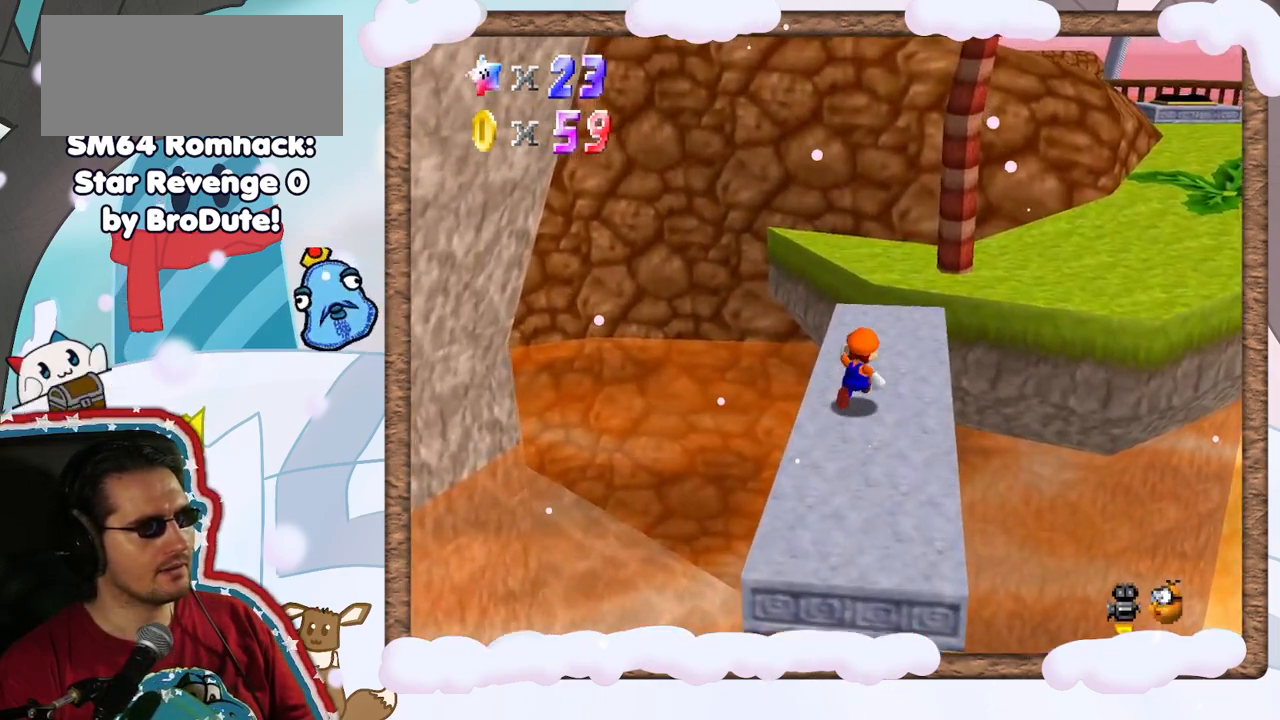
{"dt_ms": 500, "buttons": [], "left_stick": "up-right", "events": [[17, "left_stick", "up-right"], [117, "Z", "down"], [167, "A", "down"], [383, "A", "up"], [400, "Z", "up"]]}